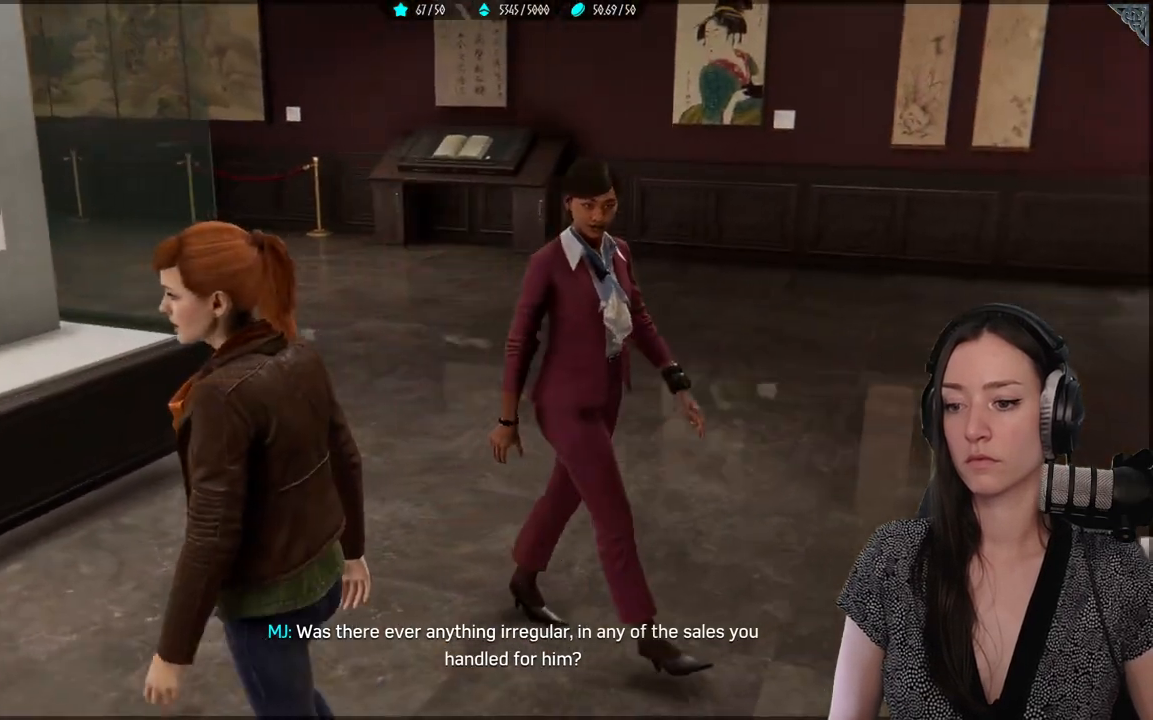
Gameplay with a controller (Xbox layout); each line is a JSON object with the inputs held at the frame after it. "events" lists button and stick changes between this image and that frame as [ms after this image, input, new state], when the widget could be followed in between.
{"buttons": [], "left_stick": "up-left", "right_stick": "right", "events": [[333, "left_stick", "up-left"]]}
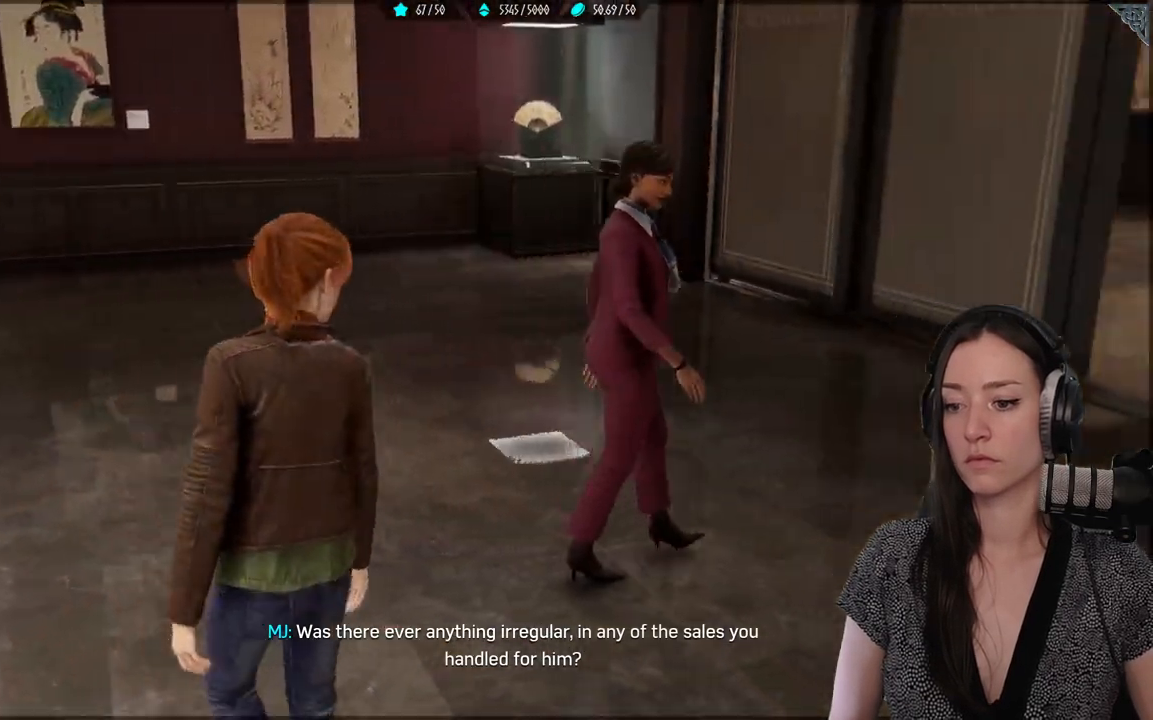
{"buttons": [], "left_stick": "up-left", "right_stick": "right", "events": []}
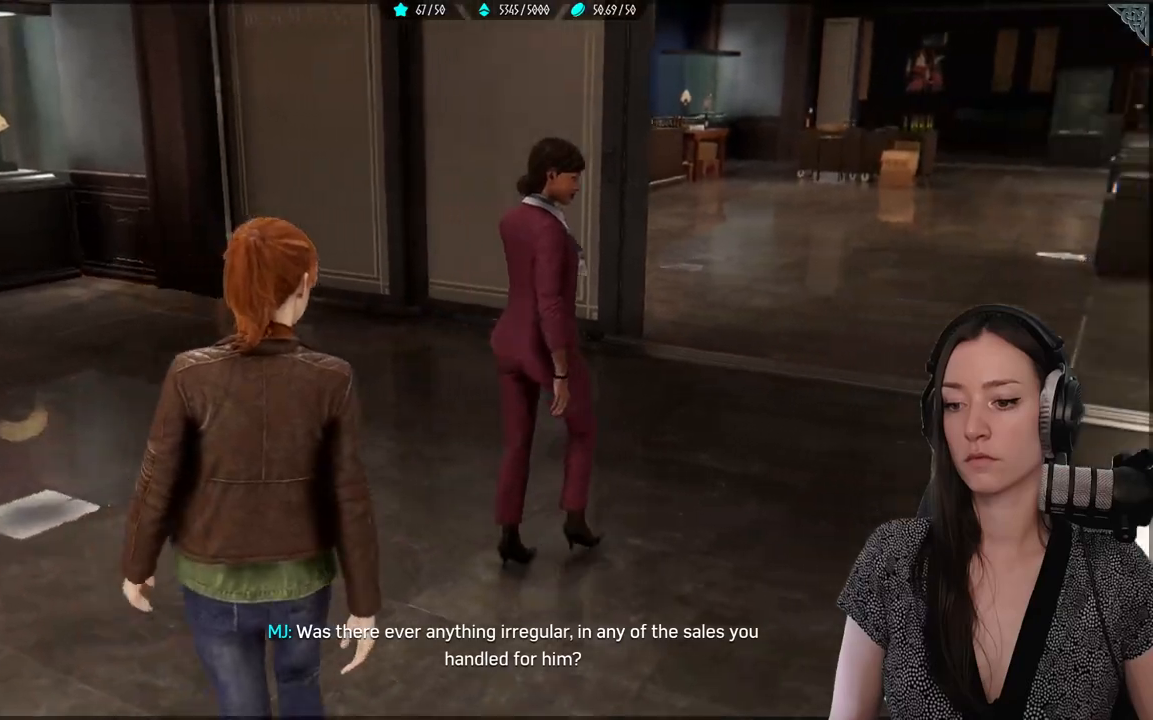
{"buttons": [], "left_stick": "up-left", "right_stick": "right", "events": []}
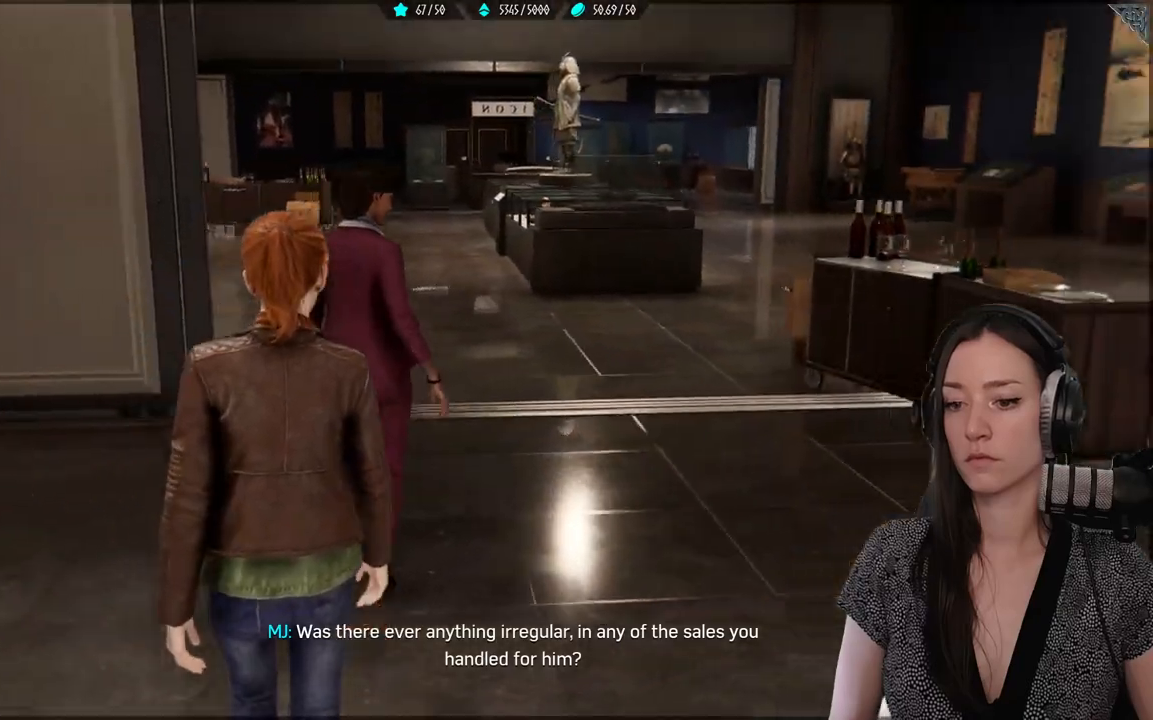
{"buttons": [], "left_stick": "up-left", "right_stick": "right", "events": []}
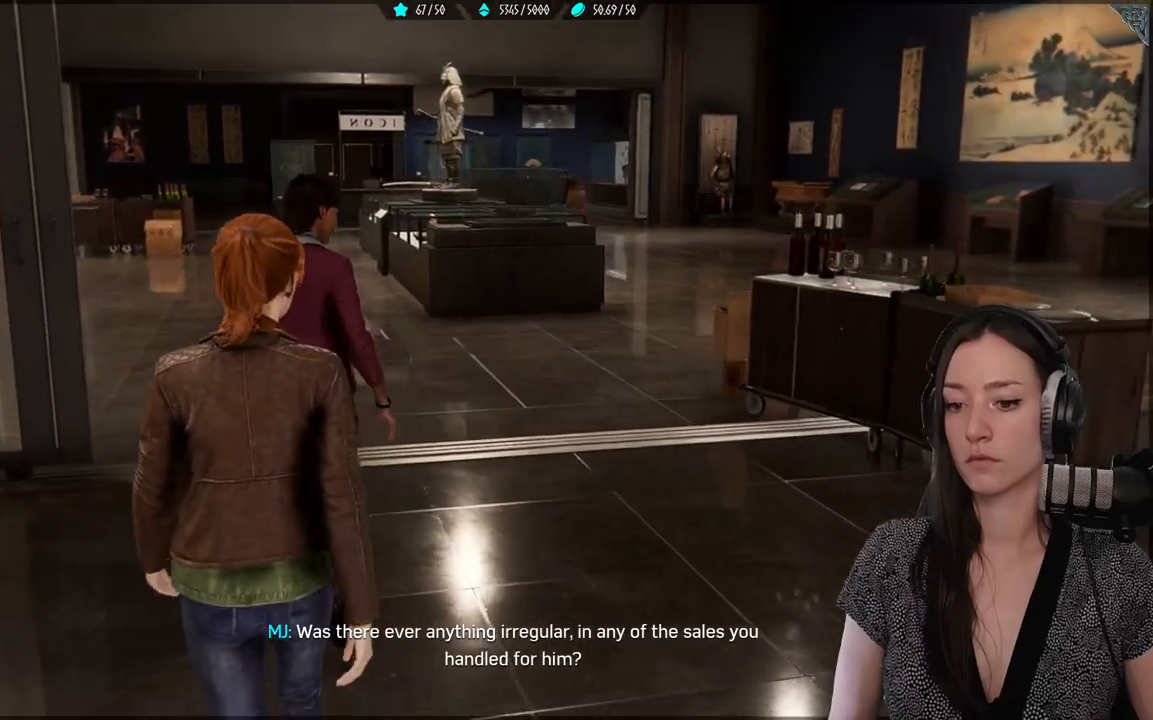
{"buttons": [], "left_stick": "up-left", "right_stick": "center", "events": [[67, "right_stick", "center"]]}
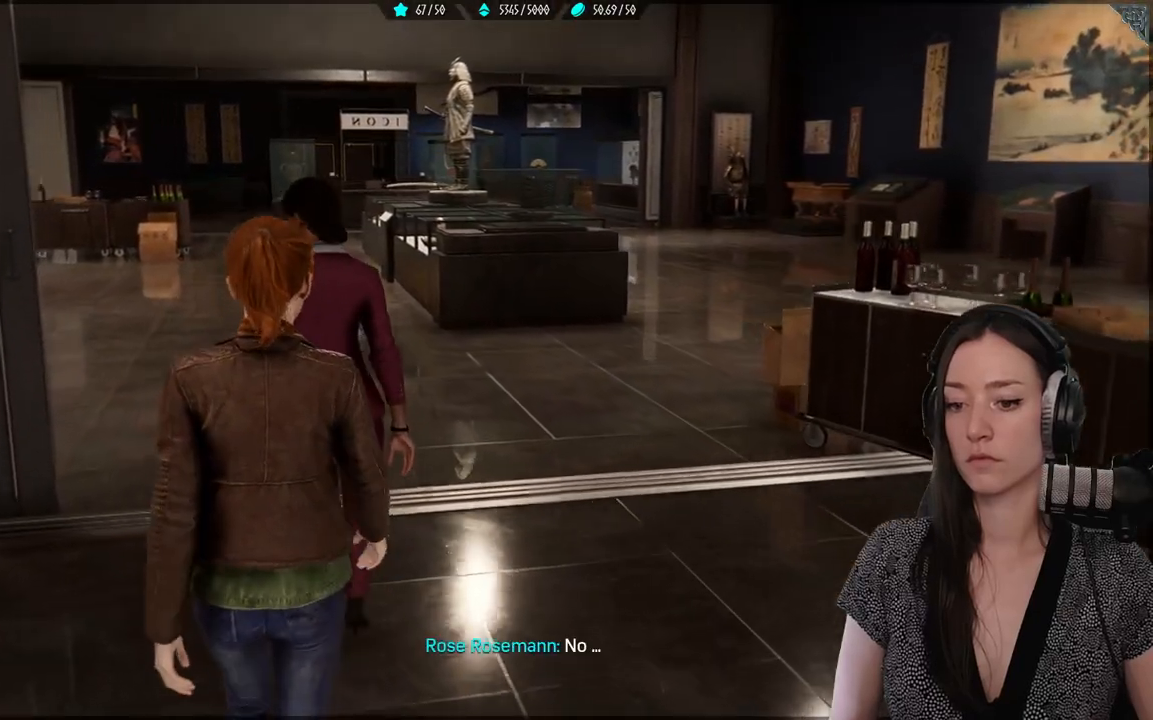
{"buttons": [], "left_stick": "up", "right_stick": "center", "events": [[183, "left_stick", "up"]]}
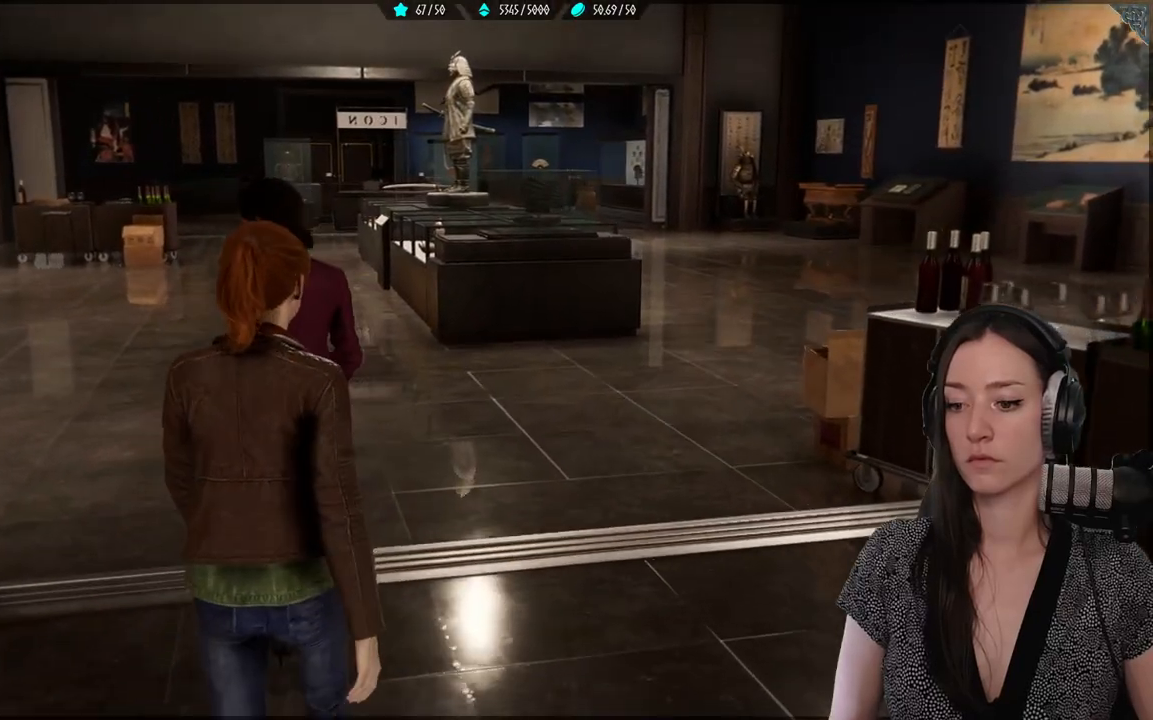
{"buttons": [], "left_stick": "up", "right_stick": "left", "events": [[167, "right_stick", "left"]]}
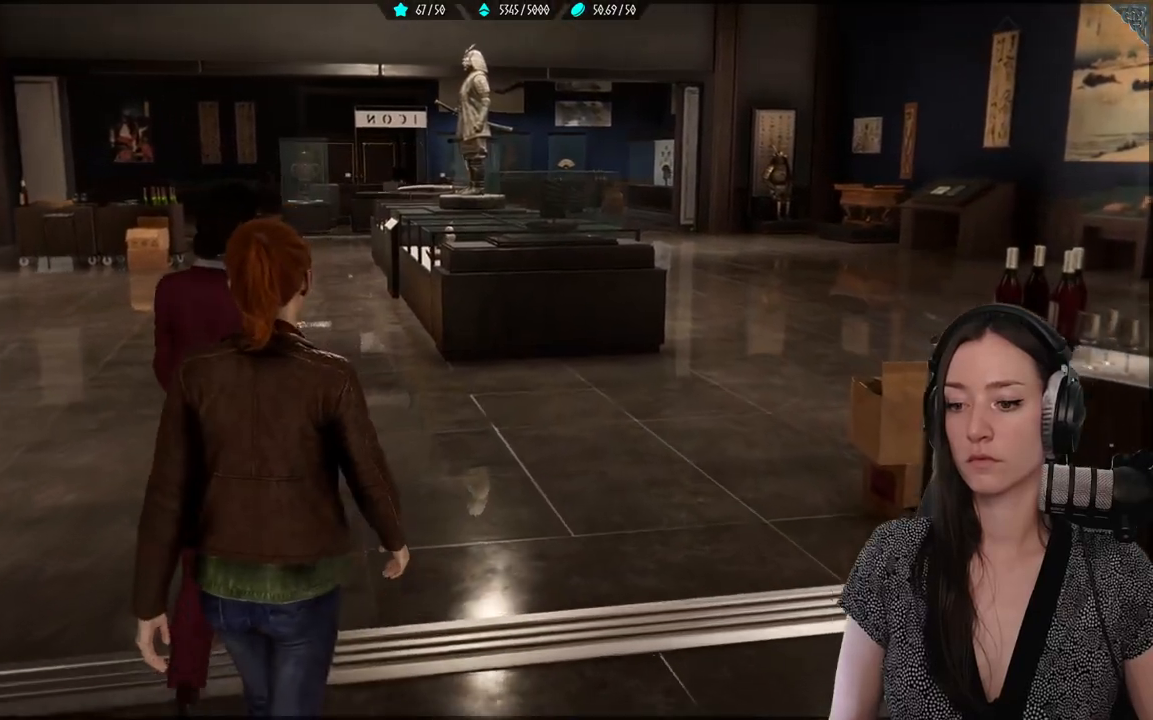
{"buttons": [], "left_stick": "up", "right_stick": "up-left", "events": [[150, "right_stick", "up-left"]]}
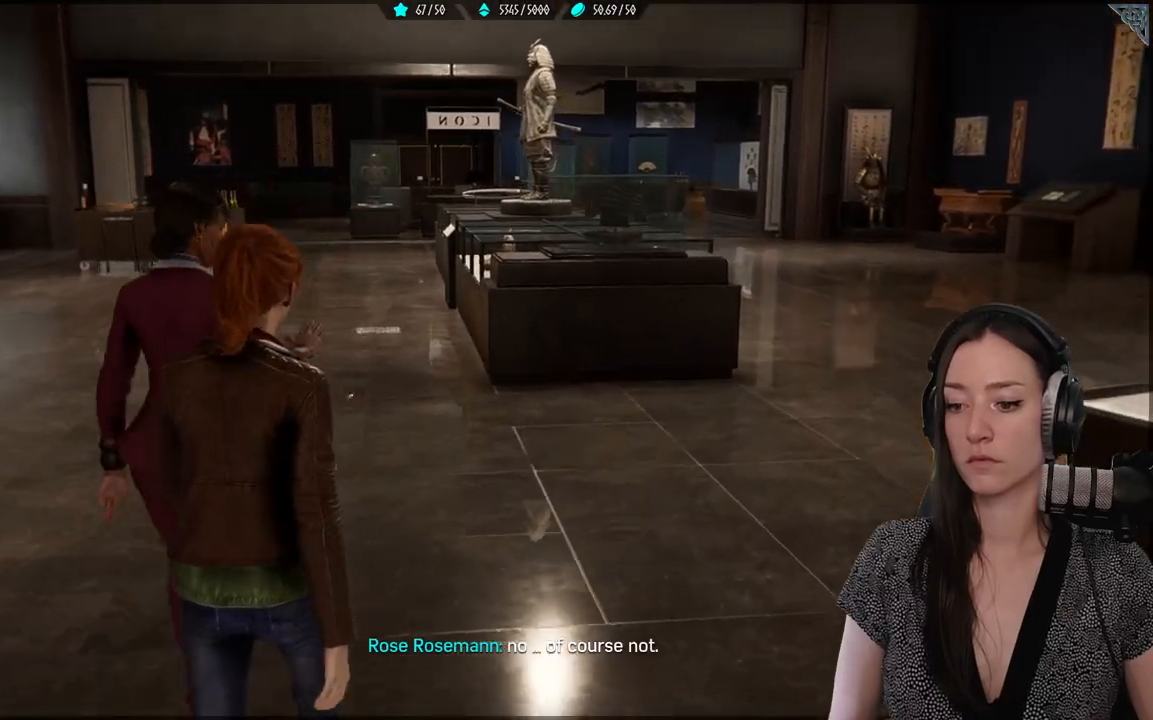
{"buttons": [], "left_stick": "up", "right_stick": "up-left", "events": []}
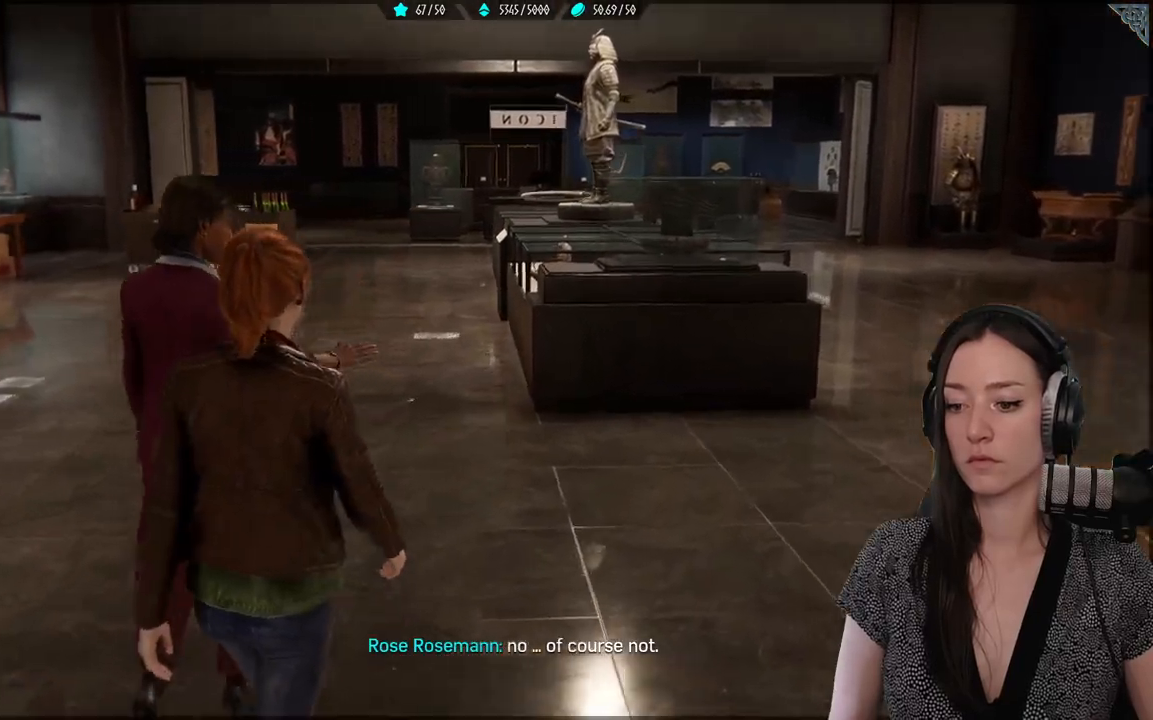
{"buttons": [], "left_stick": "up-right", "right_stick": "up-left", "events": [[183, "left_stick", "up-right"]]}
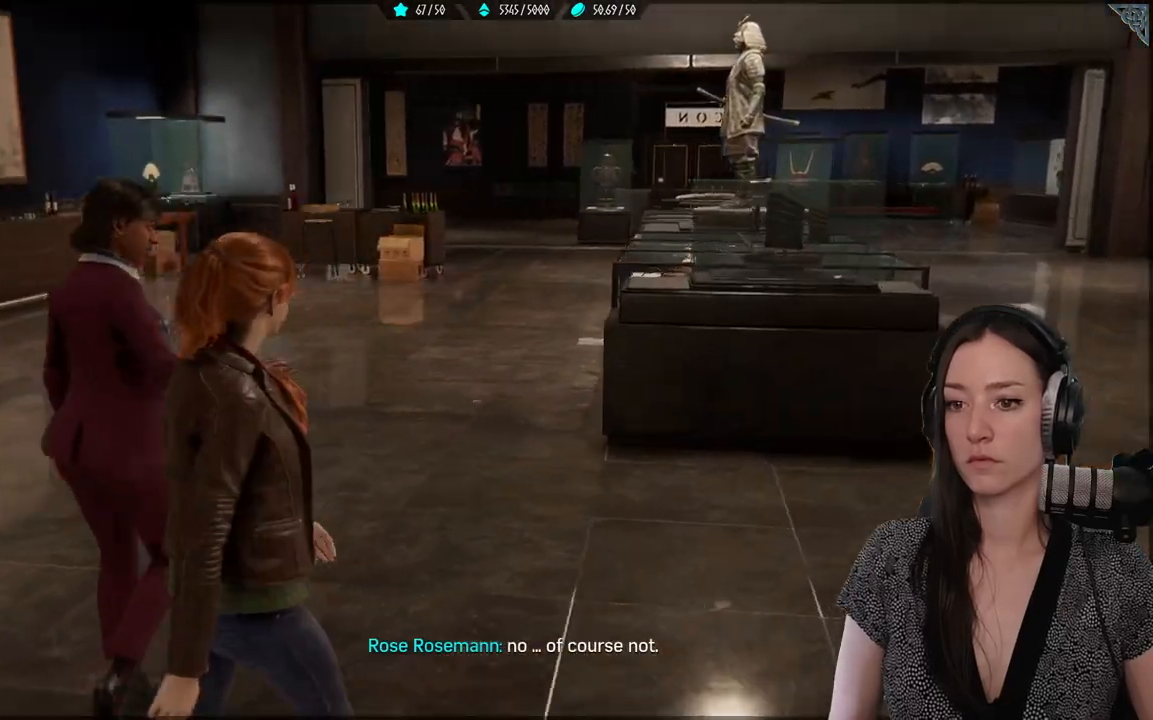
{"buttons": [], "left_stick": "up-right", "right_stick": "up-left", "events": []}
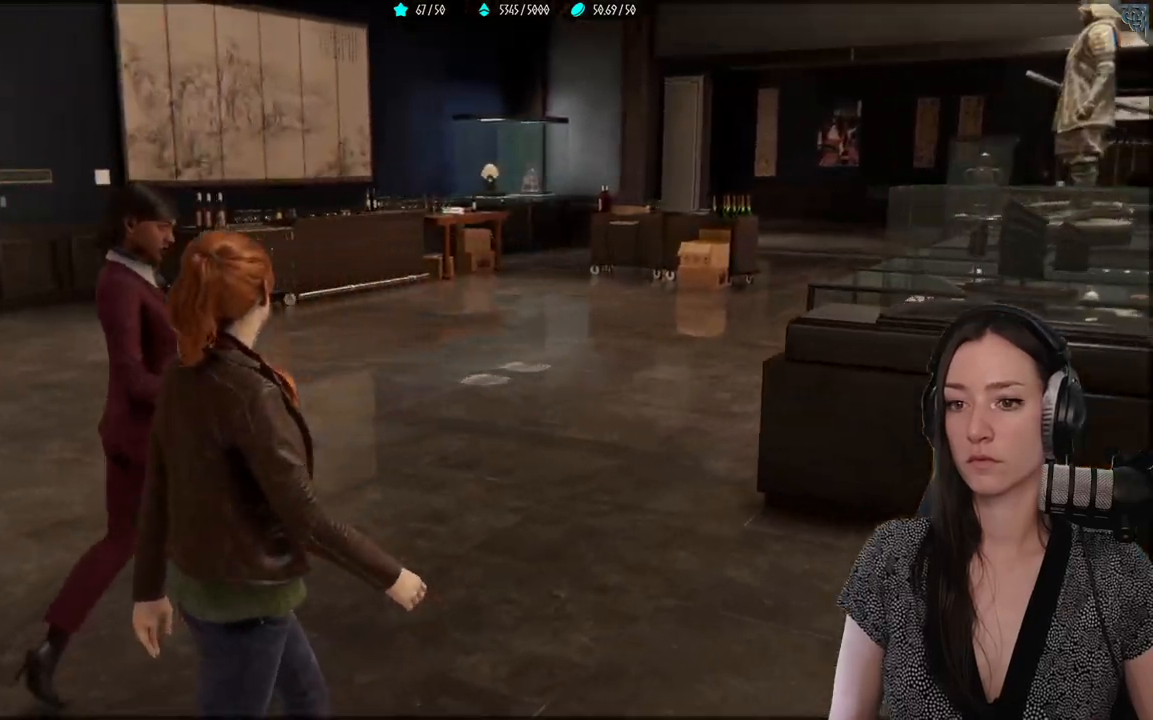
{"buttons": [], "left_stick": "up-right", "right_stick": "left", "events": [[267, "right_stick", "left"]]}
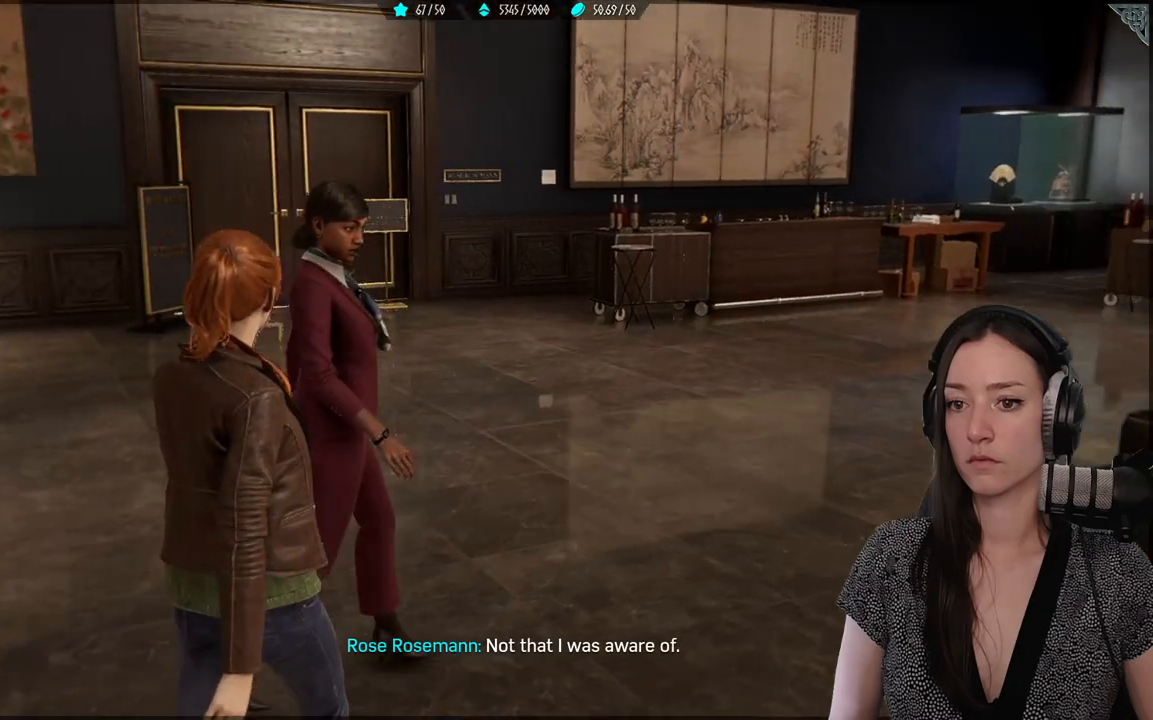
{"buttons": [], "left_stick": "up-right", "right_stick": "left", "events": []}
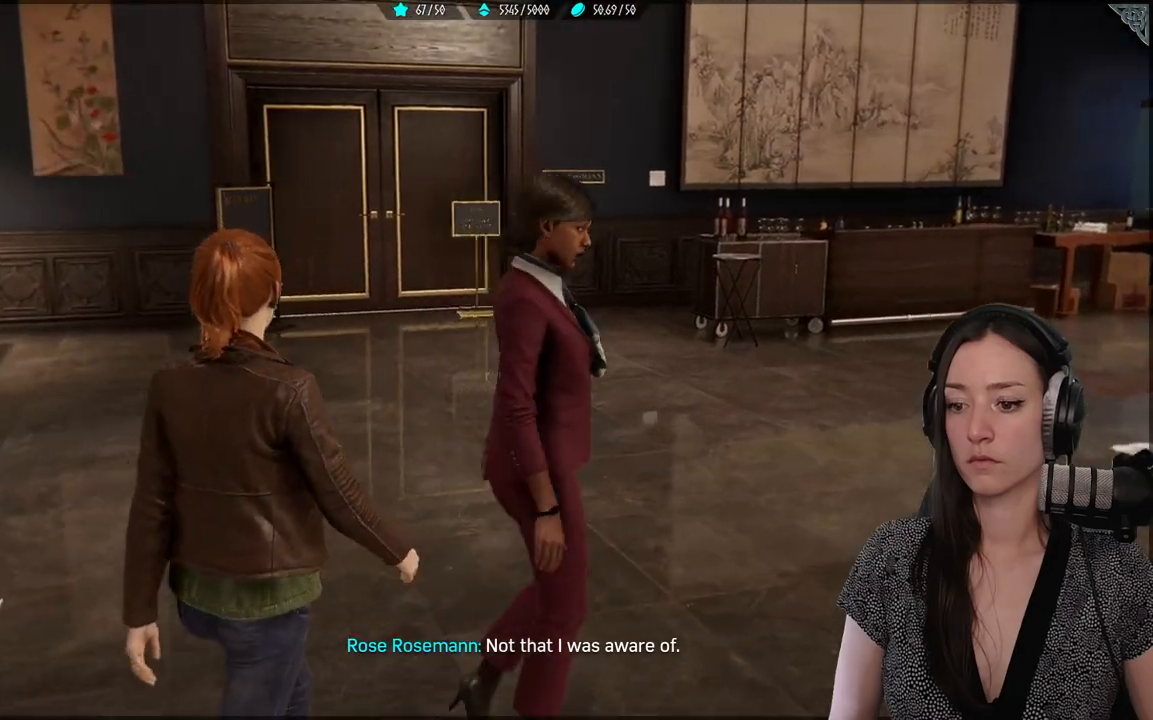
{"buttons": [], "left_stick": "up-right", "right_stick": "right", "events": [[383, "right_stick", "right"]]}
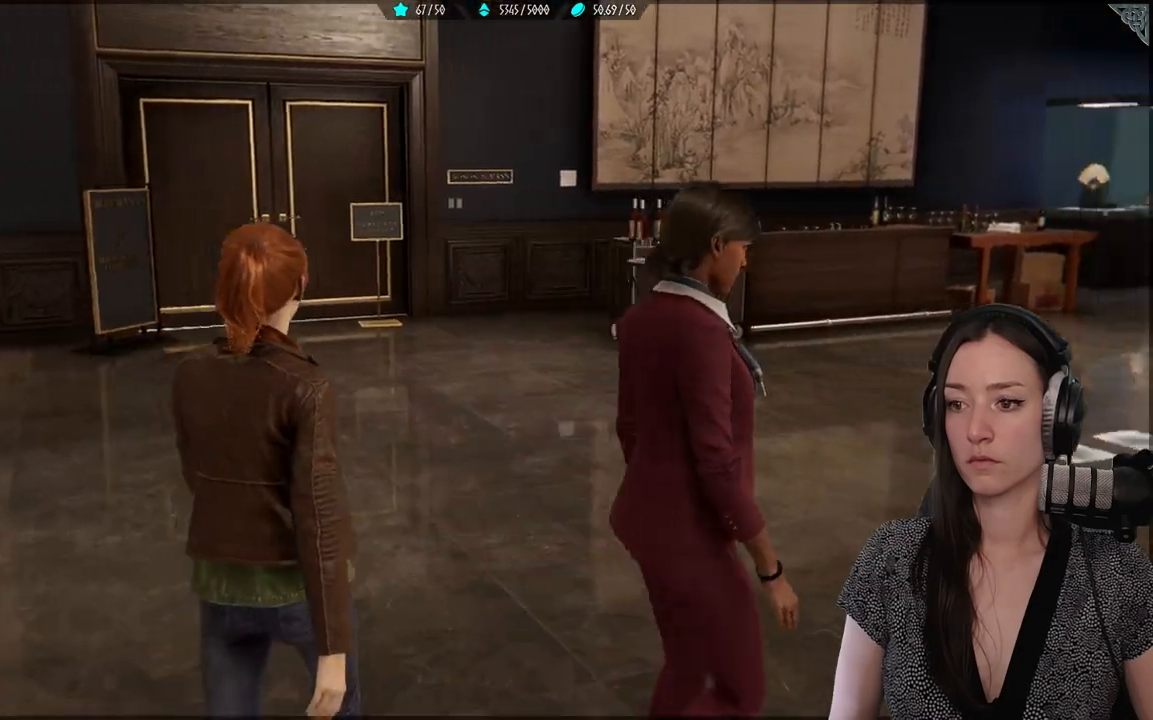
{"buttons": [], "left_stick": "up-right", "right_stick": "right", "events": []}
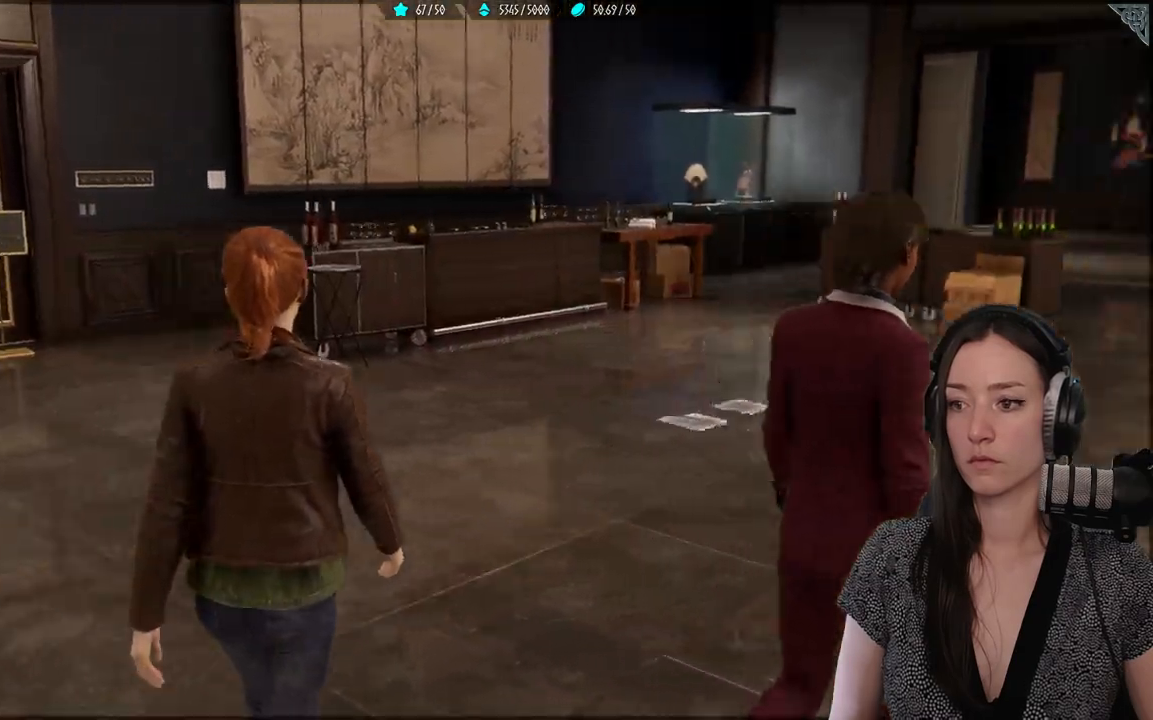
{"buttons": [], "left_stick": "up-right", "right_stick": "right", "events": []}
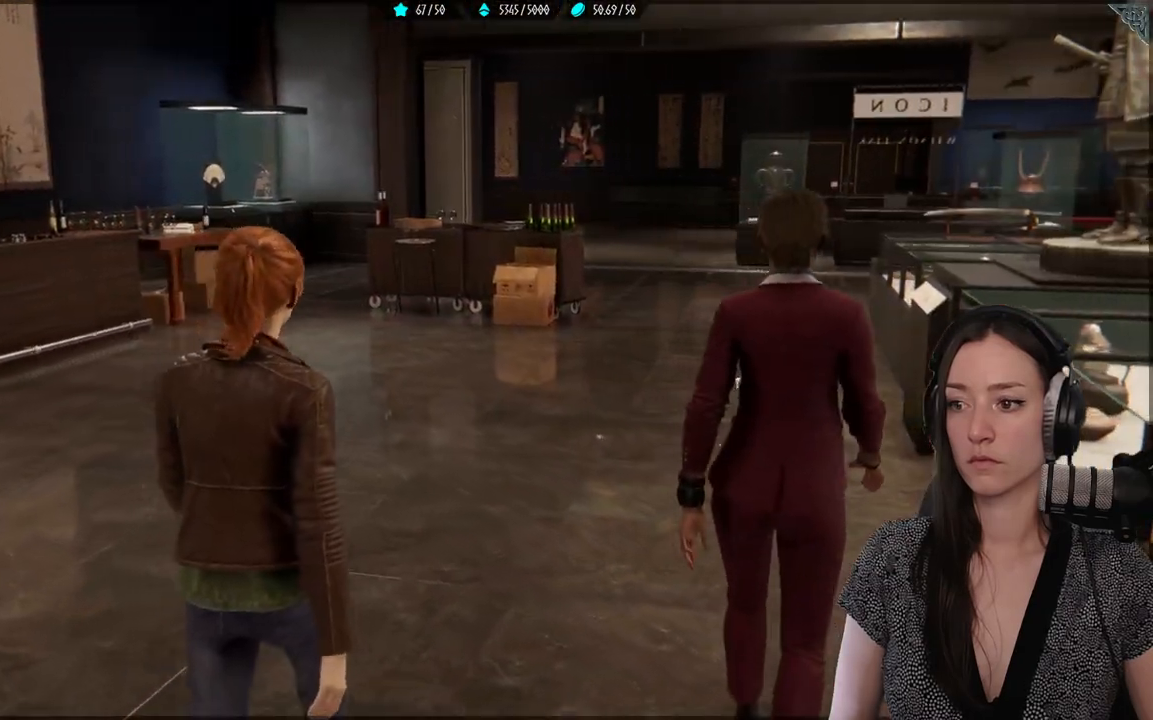
{"buttons": [], "left_stick": "up-right", "right_stick": "right", "events": []}
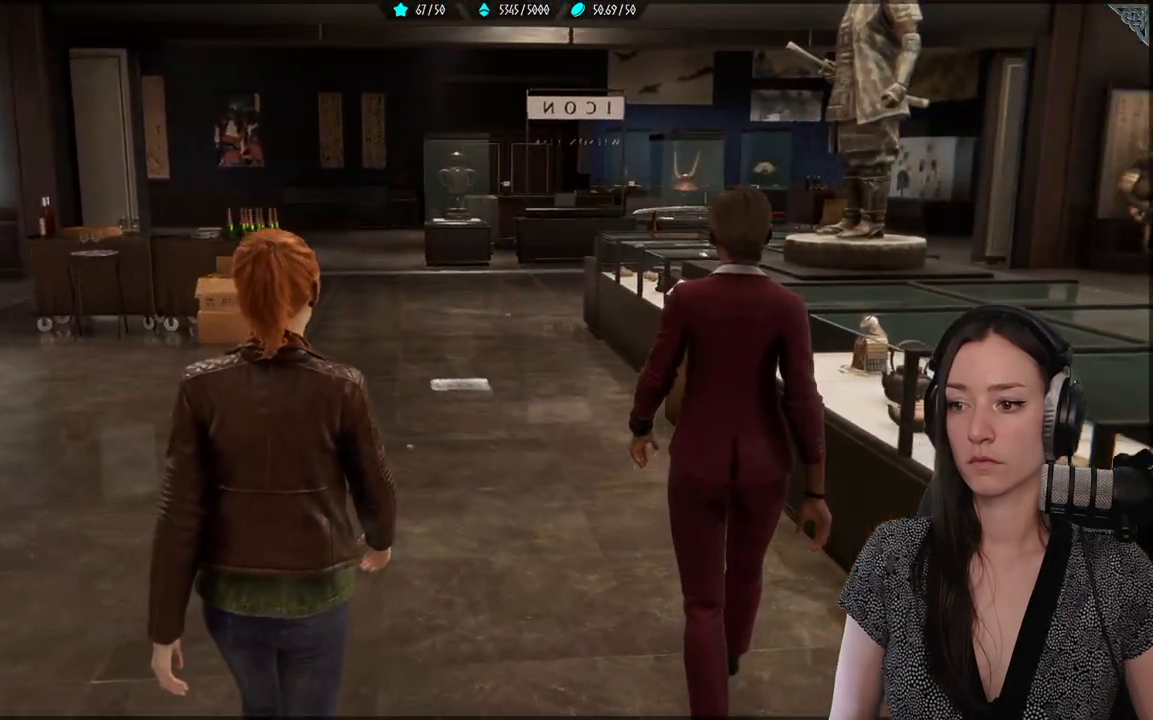
{"buttons": [], "left_stick": "up", "right_stick": "right", "events": [[233, "left_stick", "up"]]}
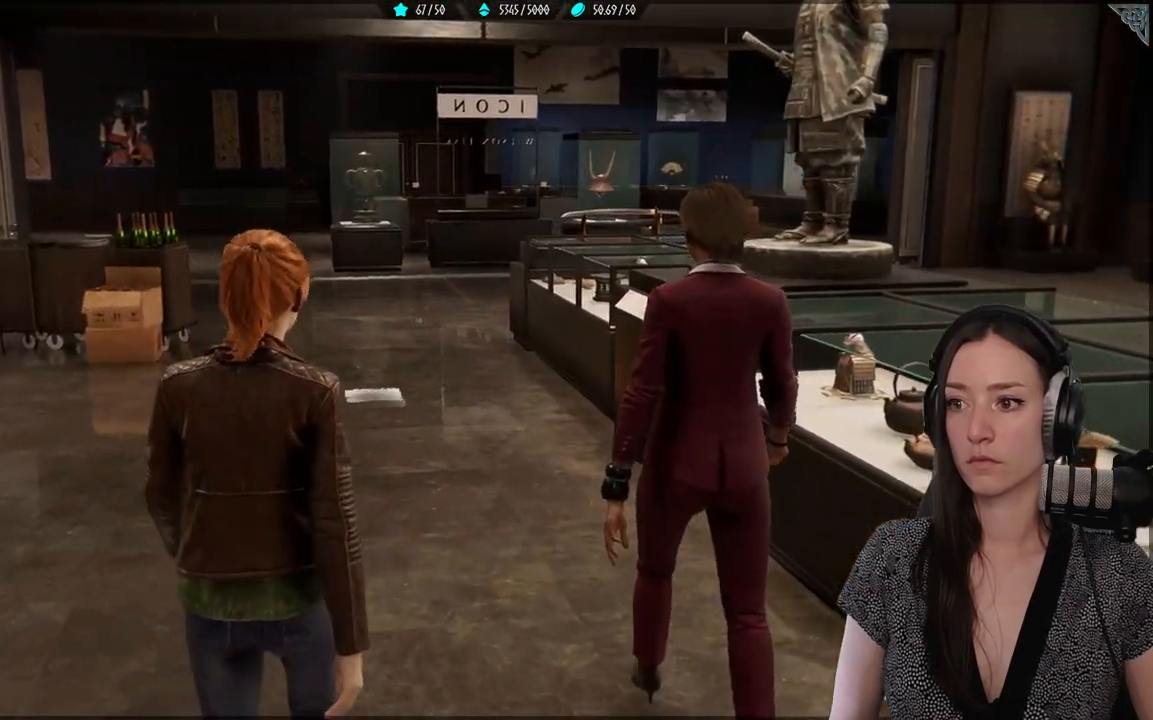
{"buttons": [], "left_stick": "up", "right_stick": "right", "events": []}
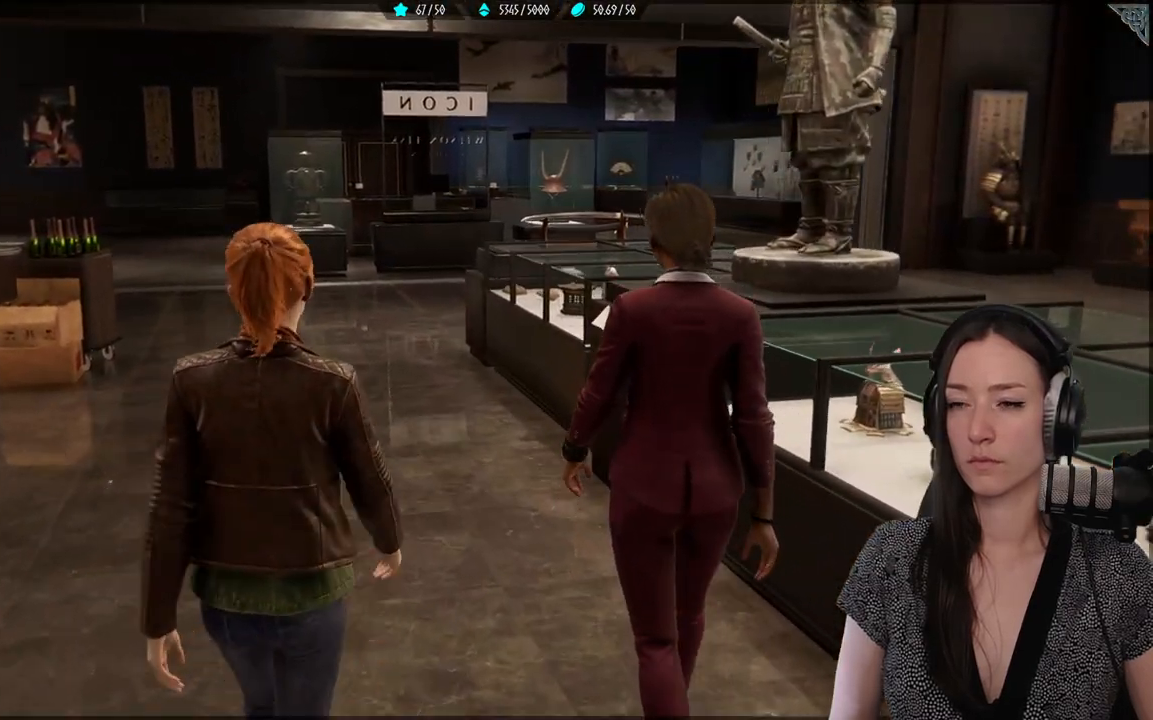
{"buttons": [], "left_stick": "up-left", "right_stick": "right", "events": [[417, "left_stick", "up-left"]]}
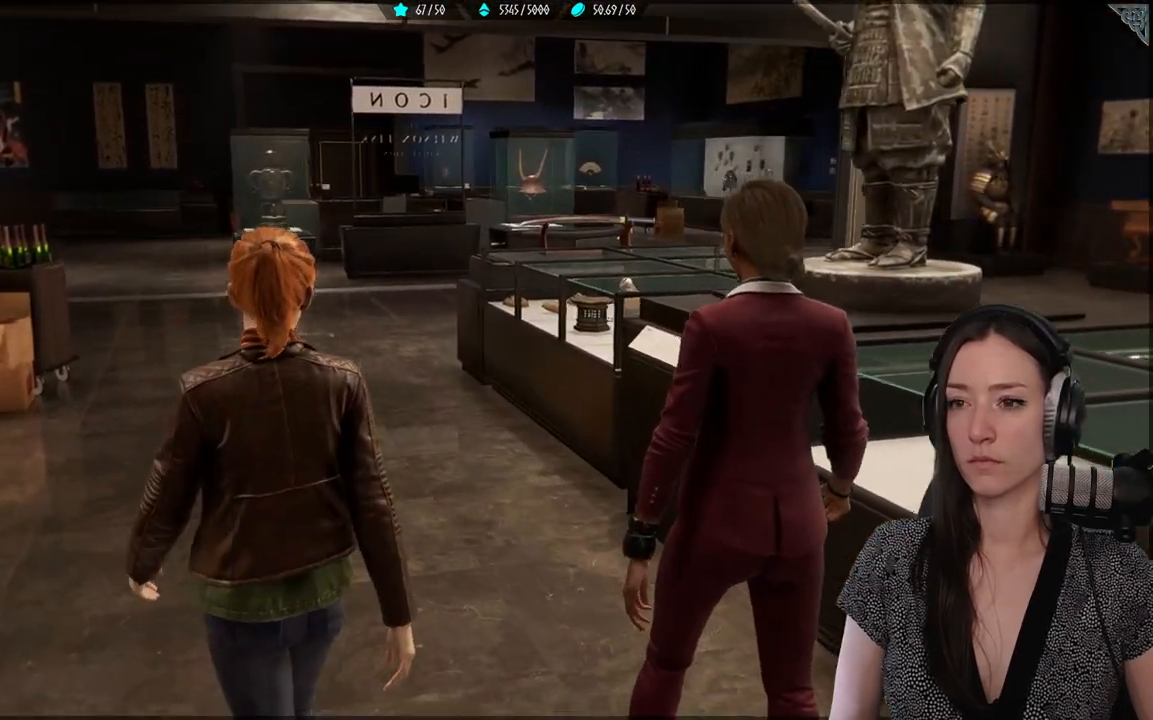
{"buttons": [], "left_stick": "up-left", "right_stick": "right", "events": []}
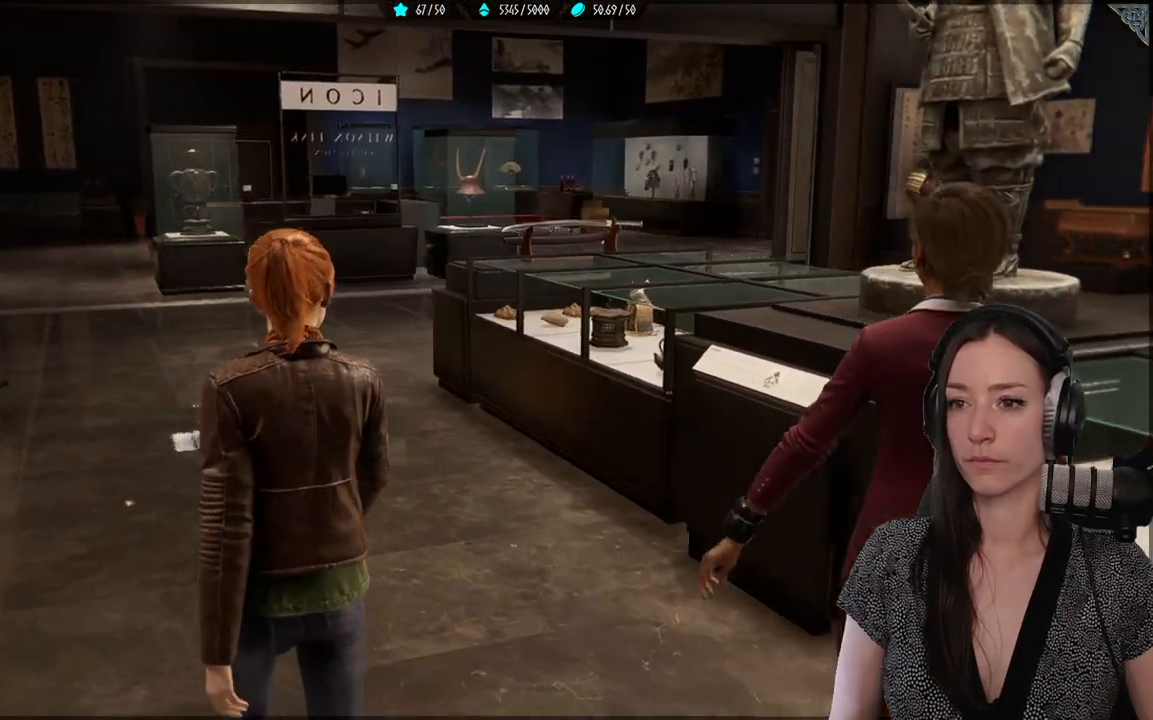
{"buttons": [], "left_stick": "up-left", "right_stick": "right", "events": []}
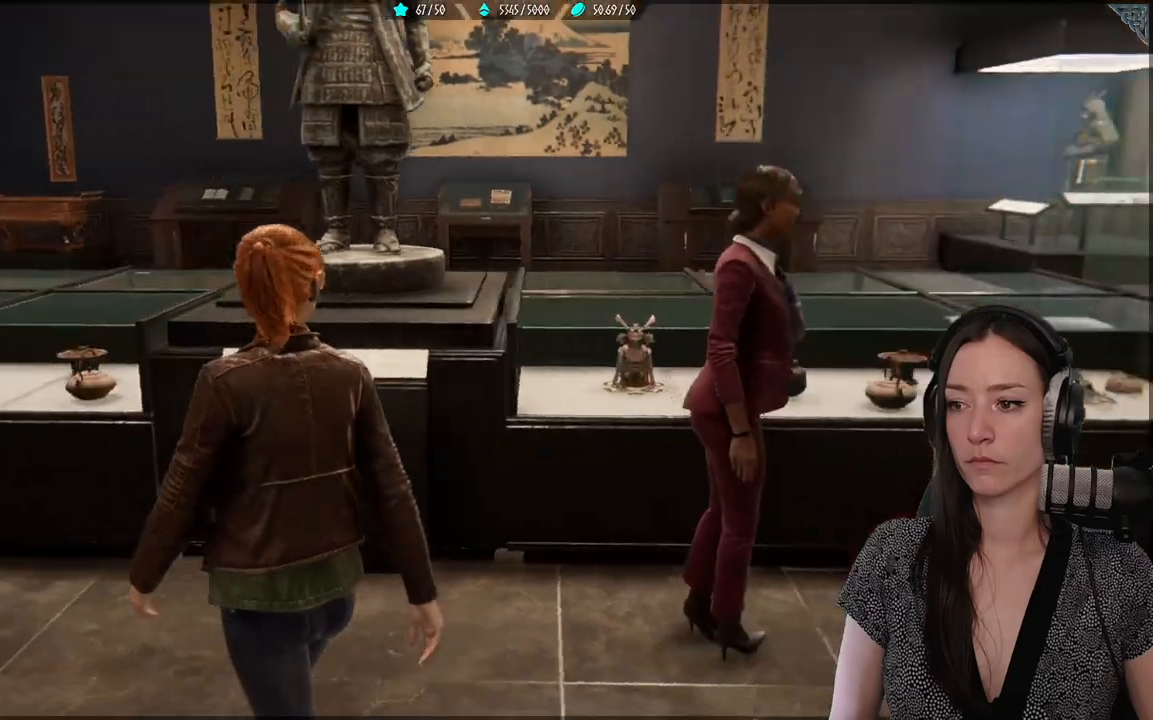
{"buttons": [], "left_stick": "up-left", "right_stick": "right", "events": []}
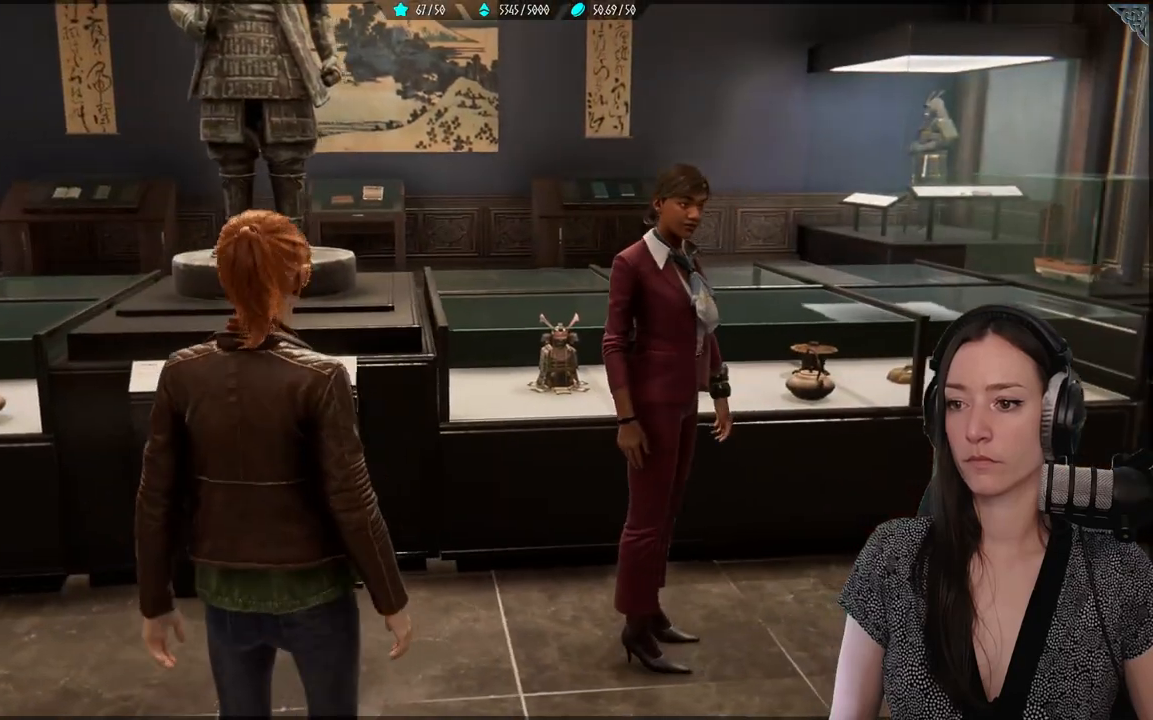
{"buttons": [], "left_stick": "up-left", "right_stick": "right", "events": []}
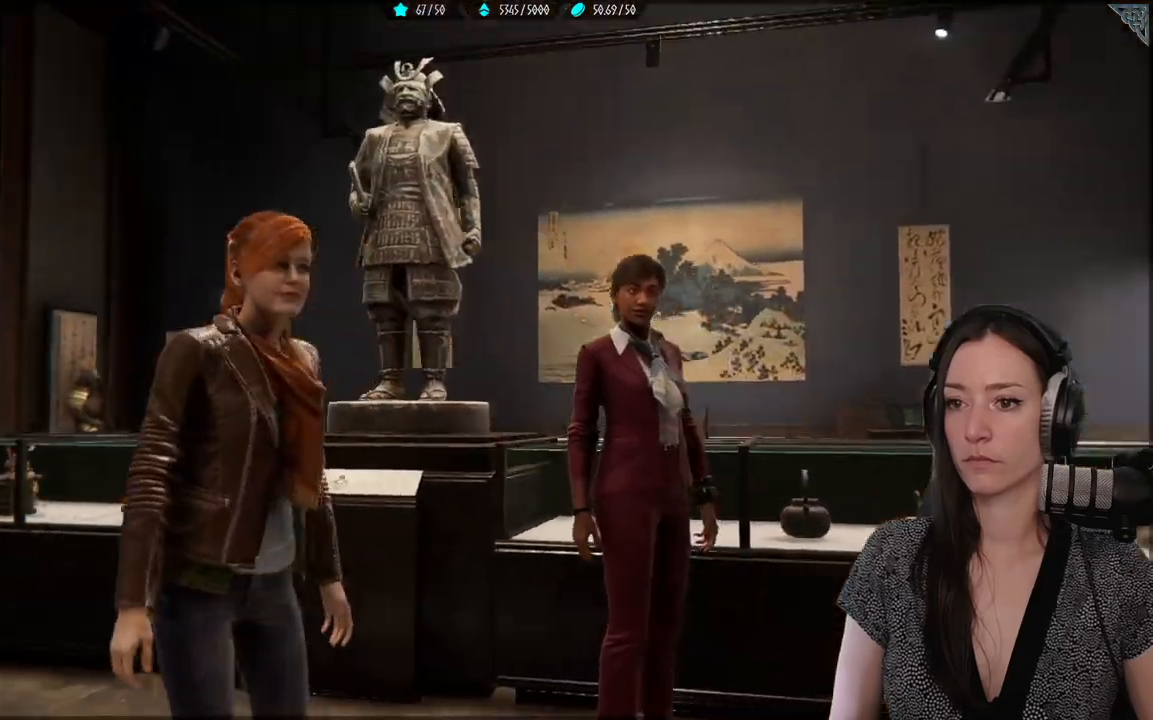
{"buttons": [], "left_stick": "center", "right_stick": "center", "events": [[83, "left_stick", "down-right"], [167, "right_stick", "center"], [183, "left_stick", "center"]]}
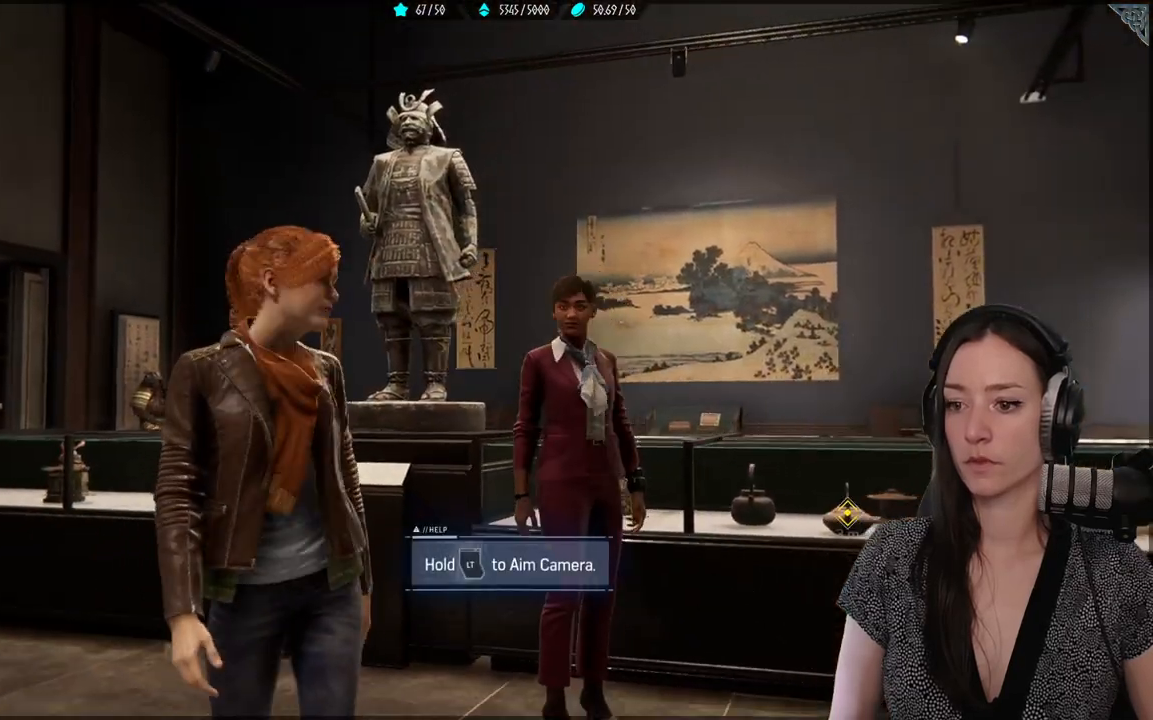
{"buttons": [], "left_stick": "center", "right_stick": "up-left", "events": [[100, "left_stick", "right"], [150, "right_stick", "down-left"], [433, "left_stick", "center"], [433, "right_stick", "up-left"]]}
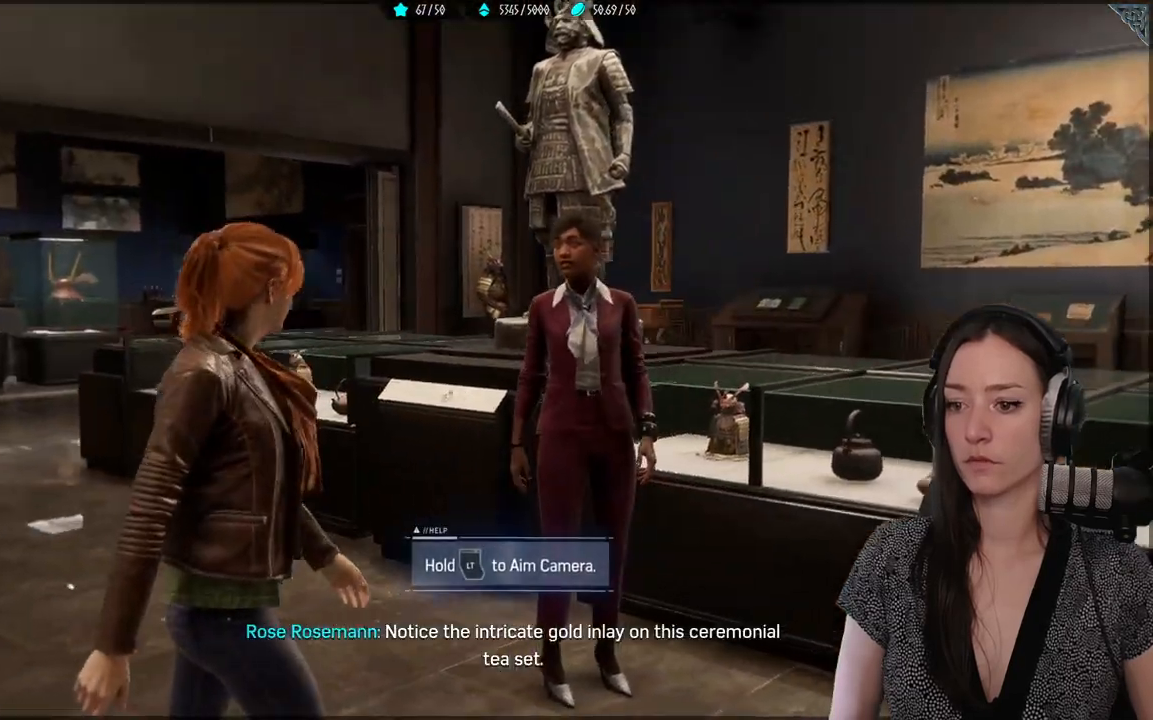
{"buttons": [], "left_stick": "left", "right_stick": "up-right", "events": [[150, "right_stick", "center"], [333, "left_stick", "left"], [417, "right_stick", "up-right"]]}
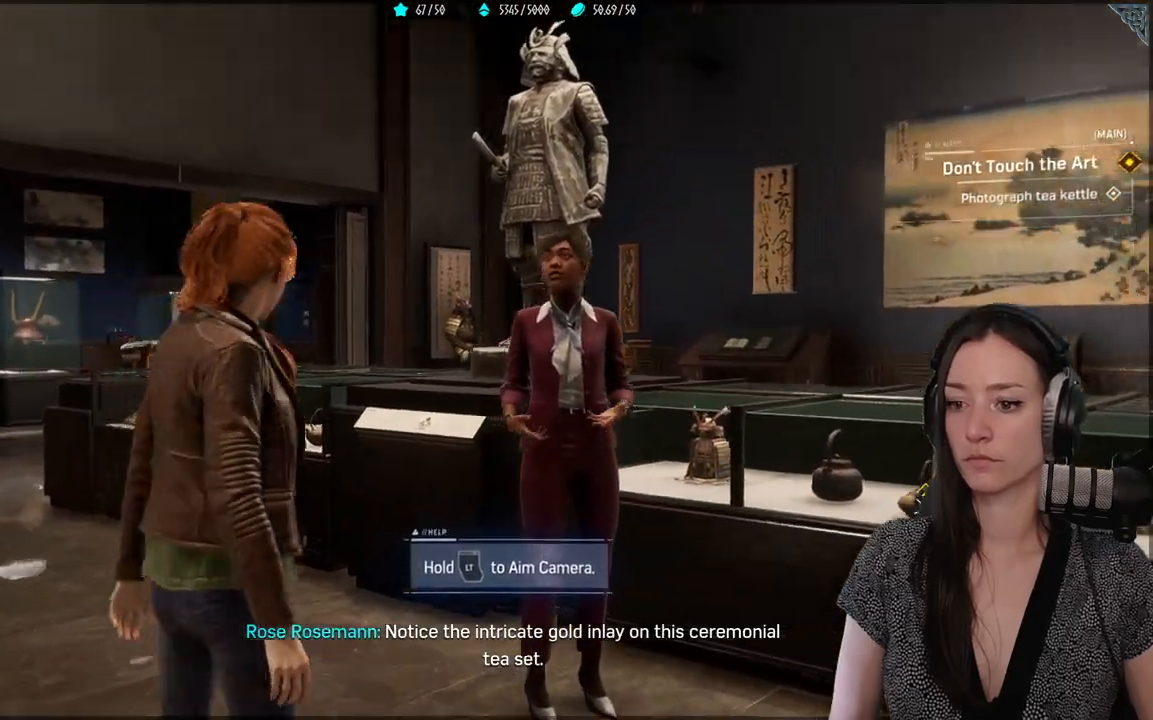
{"buttons": [], "left_stick": "left", "right_stick": "right", "events": [[217, "right_stick", "right"]]}
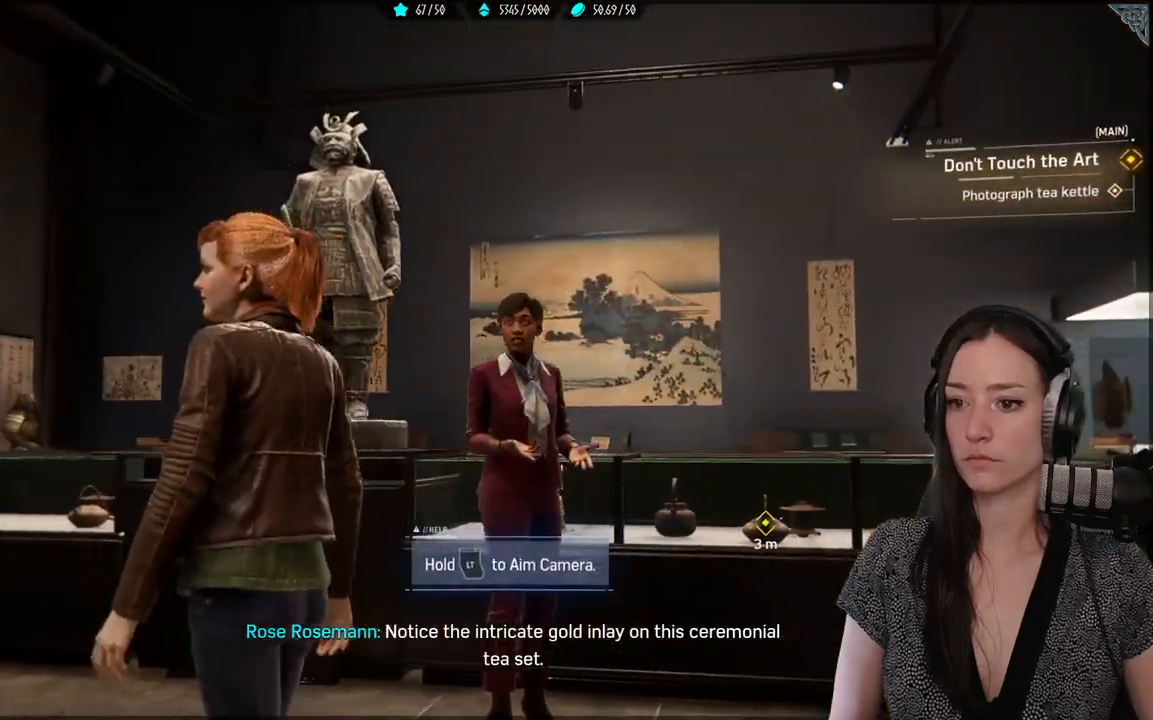
{"buttons": [], "left_stick": "down-left", "right_stick": "center", "events": [[117, "right_stick", "center"], [200, "left_stick", "down-left"]]}